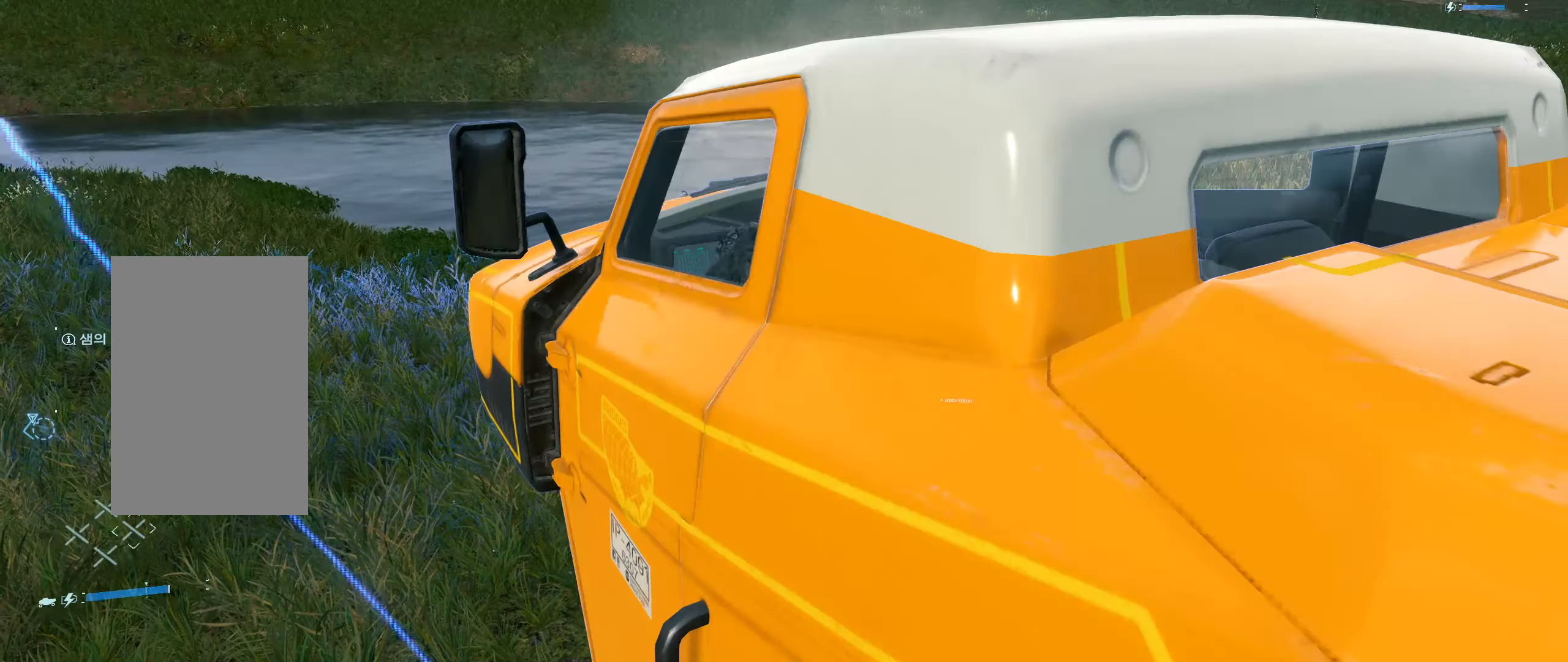
Gameplay with a controller (Xbox layout); each line is a JSON object with the inputs held at the frame after it. "events" lists button and stick changes between this image and that frame as [ms after this image, input, new state], when the widget could be followed in between. Not read: L3 R3 TOUCHPAD other_buttons right_stick.
{"buttons": [], "left_stick": "center", "events": []}
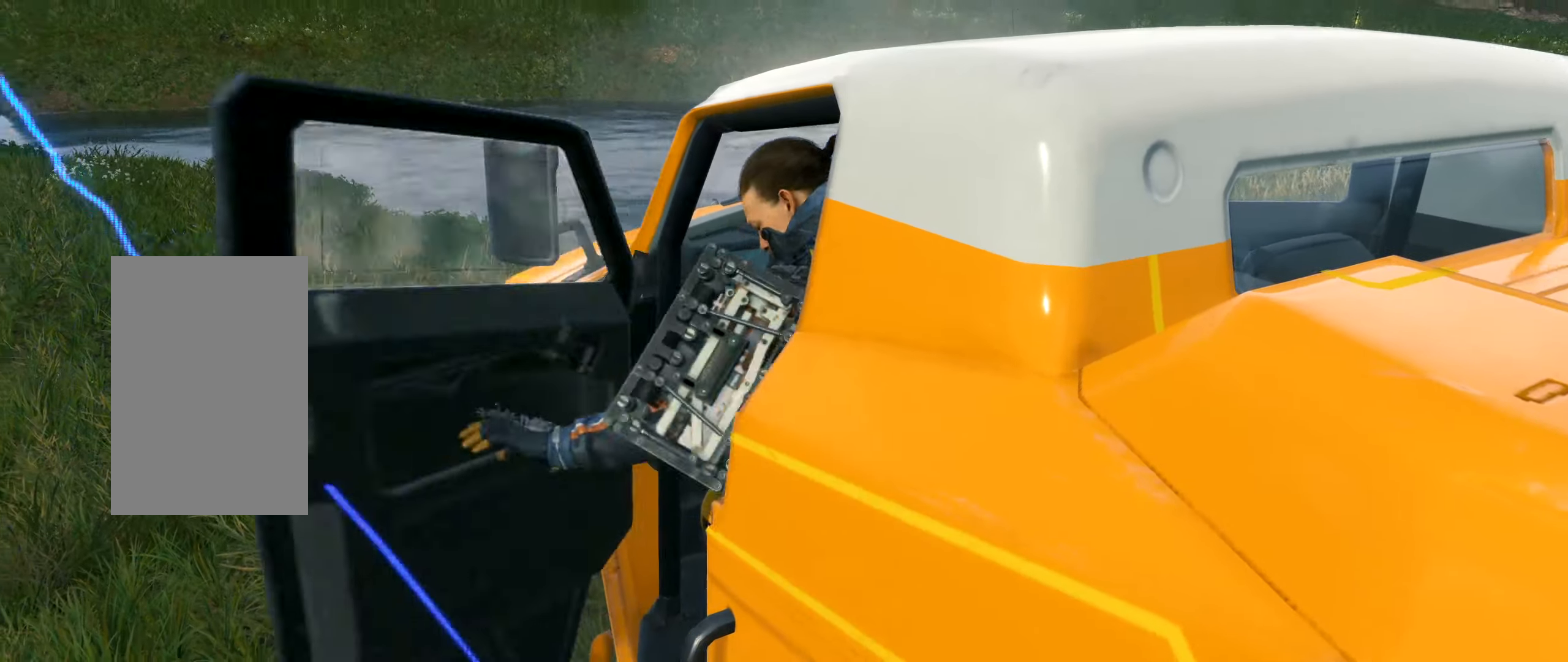
{"buttons": [], "left_stick": "center", "events": []}
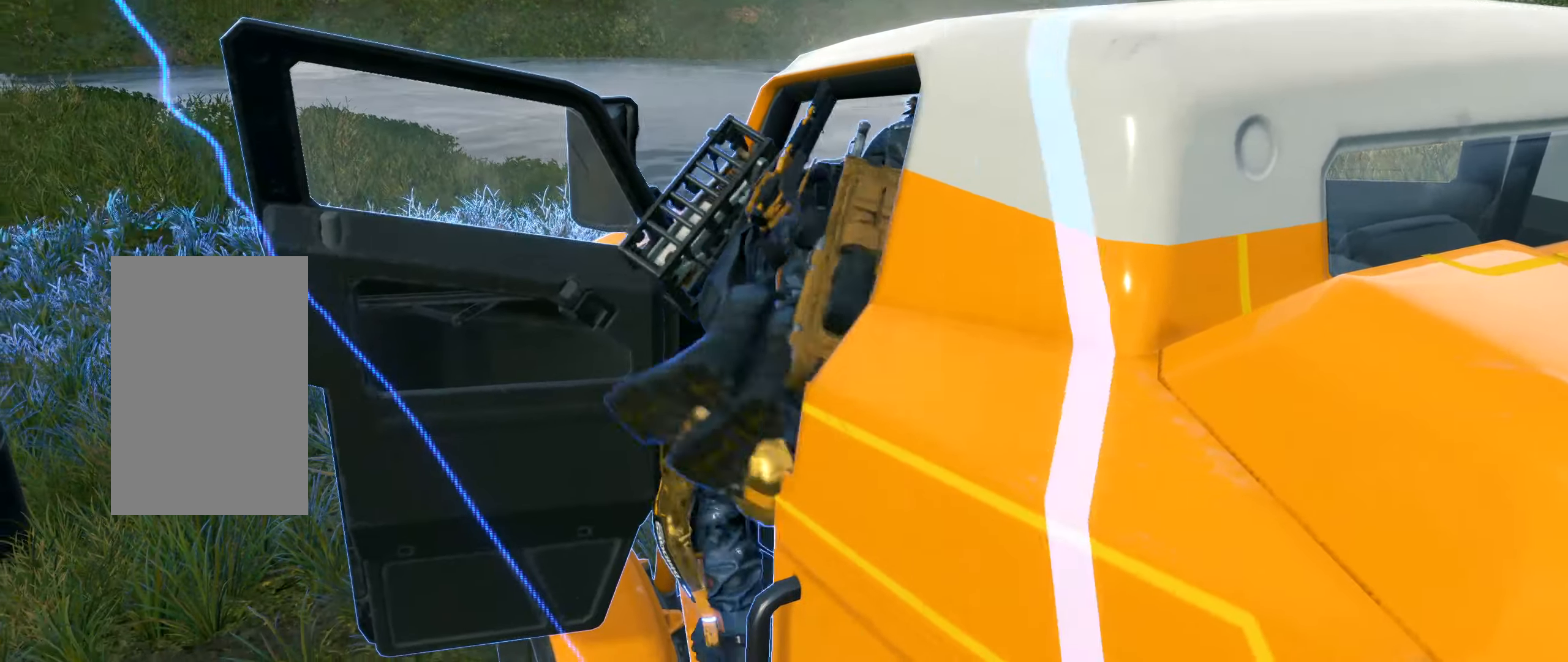
{"buttons": [], "left_stick": "center", "events": []}
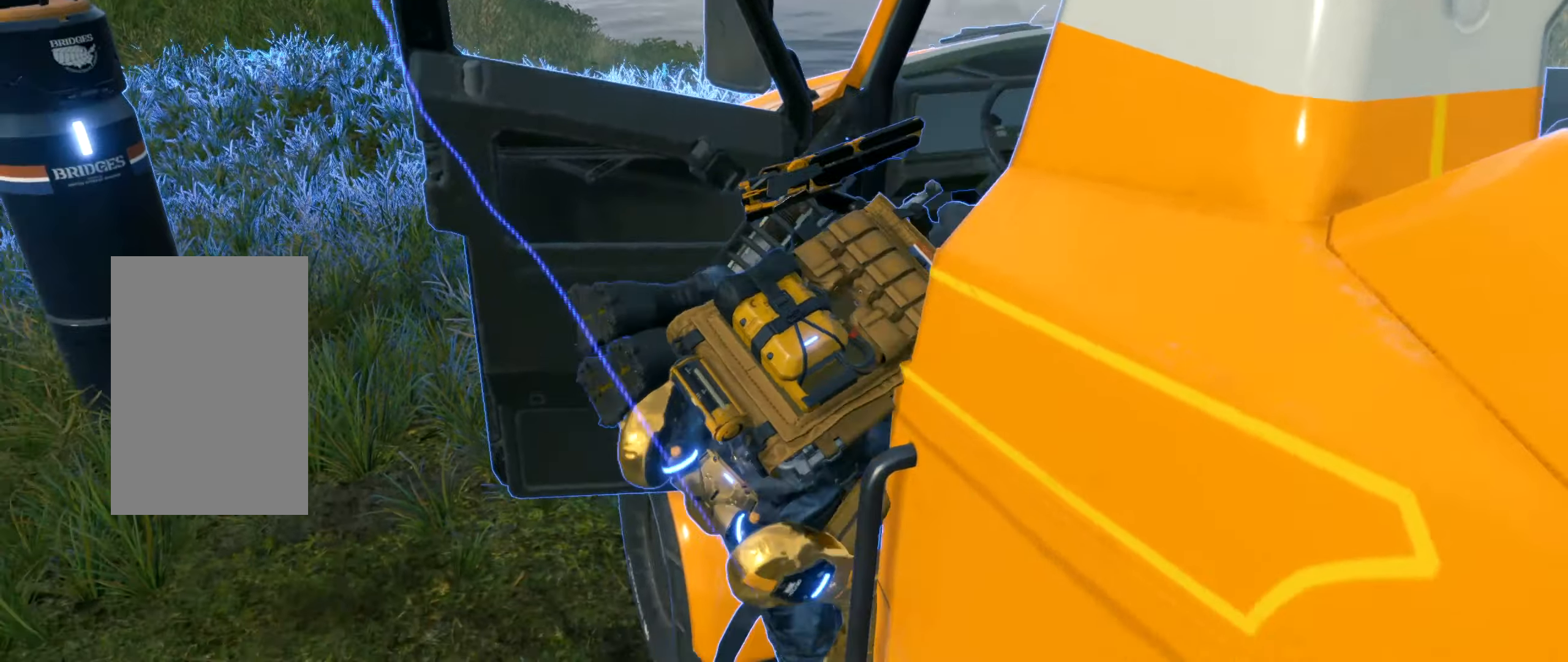
{"buttons": [], "left_stick": "center", "events": []}
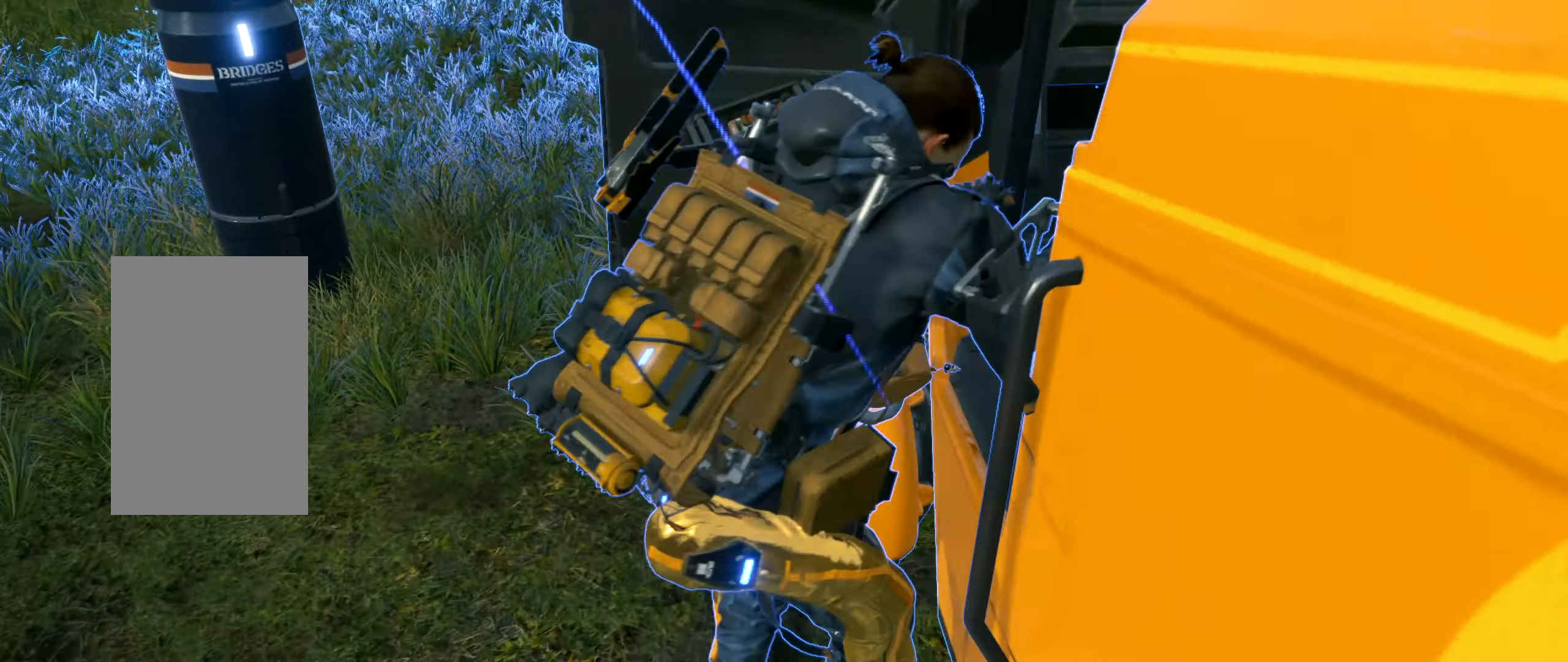
{"buttons": [], "left_stick": "down", "events": [[416, "left_stick", "down"]]}
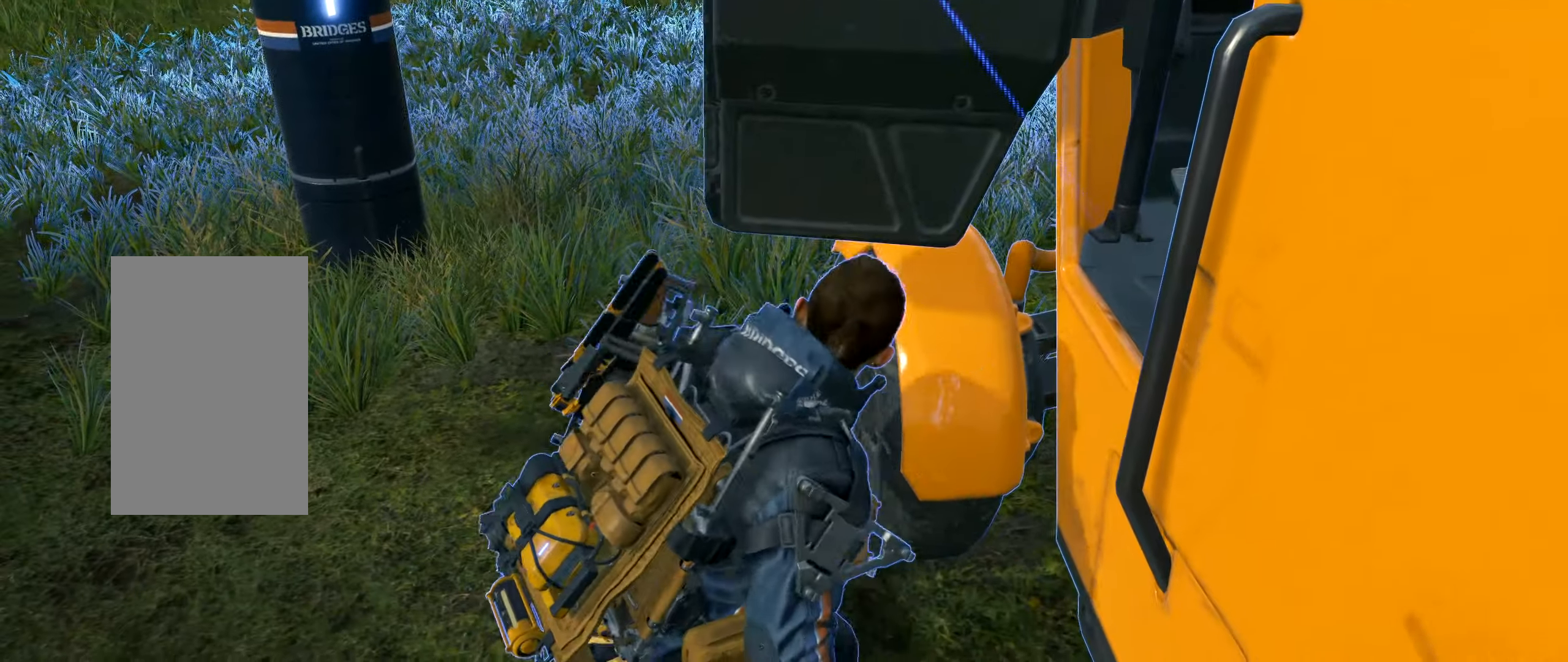
{"buttons": [], "left_stick": "down", "events": []}
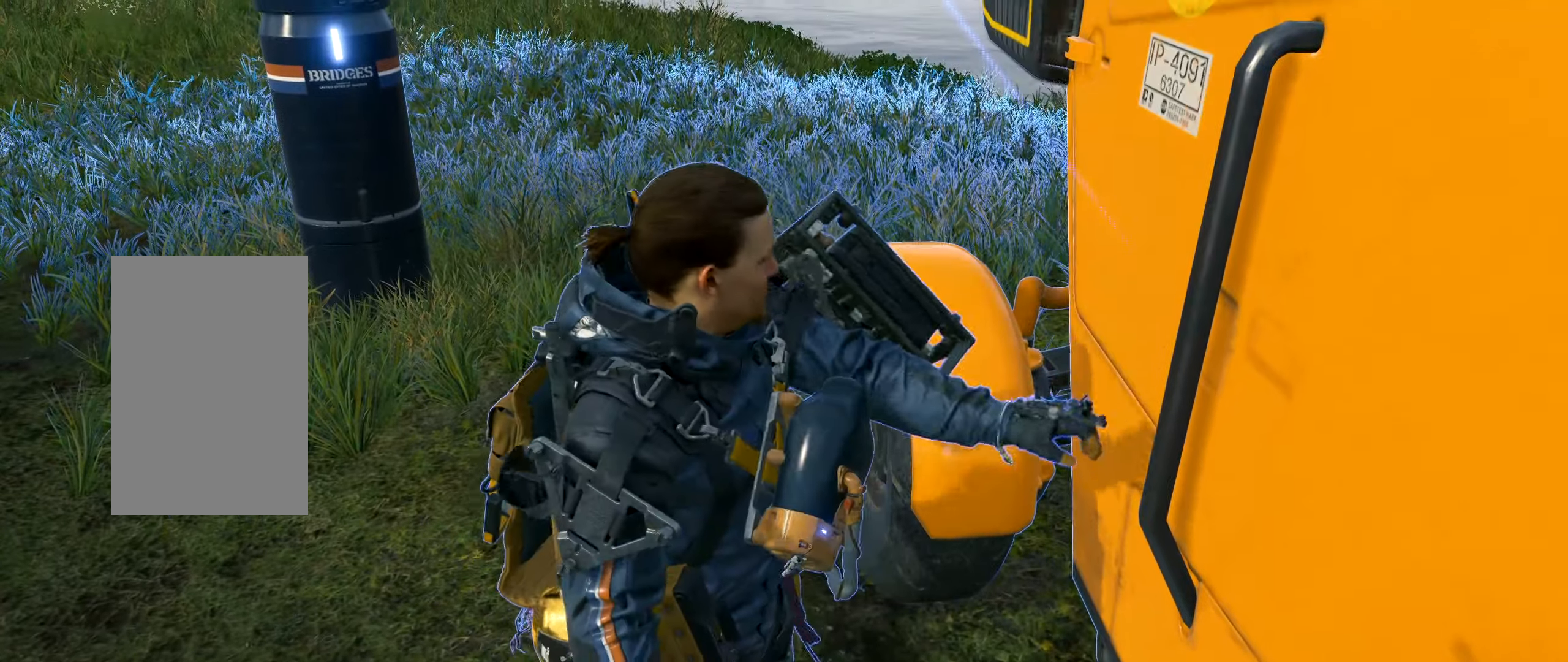
{"buttons": [], "left_stick": "down", "events": []}
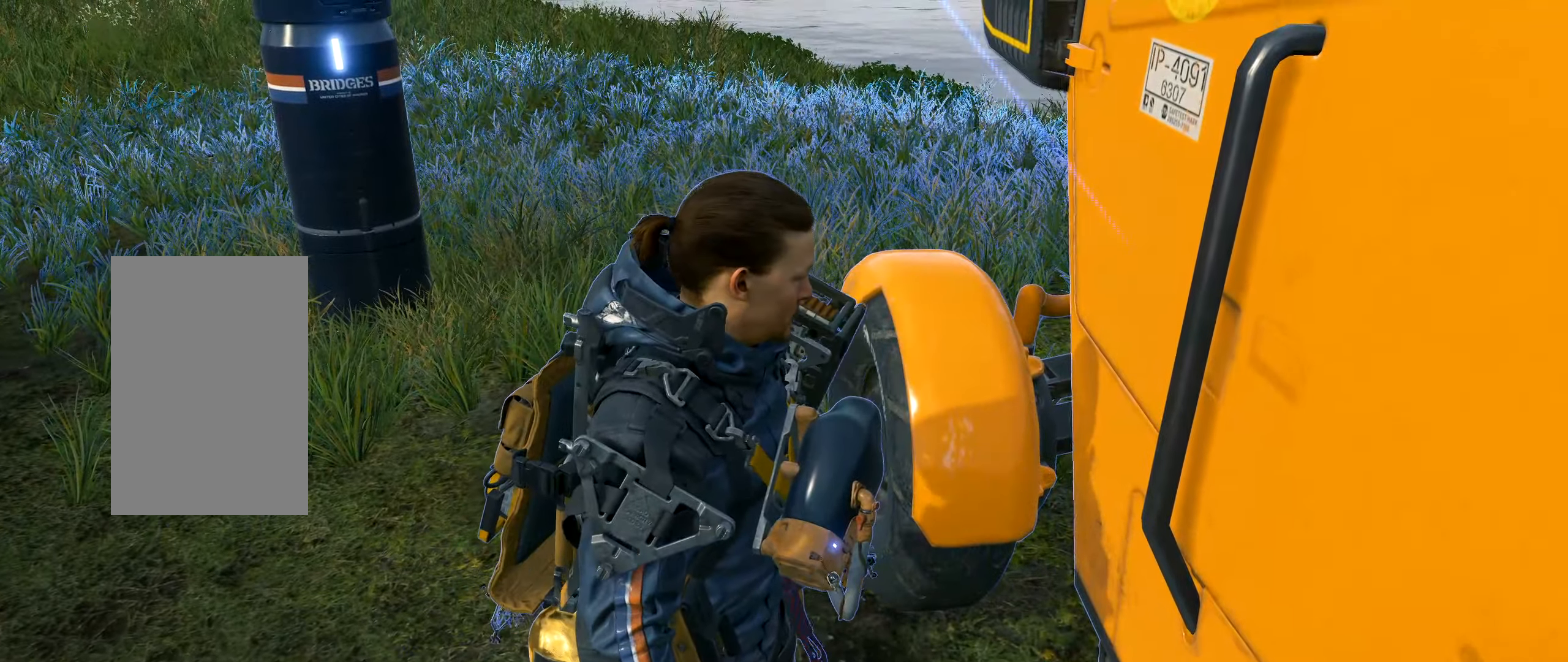
{"buttons": [], "left_stick": "up", "events": [[217, "left_stick", "up-left"], [383, "left_stick", "up"]]}
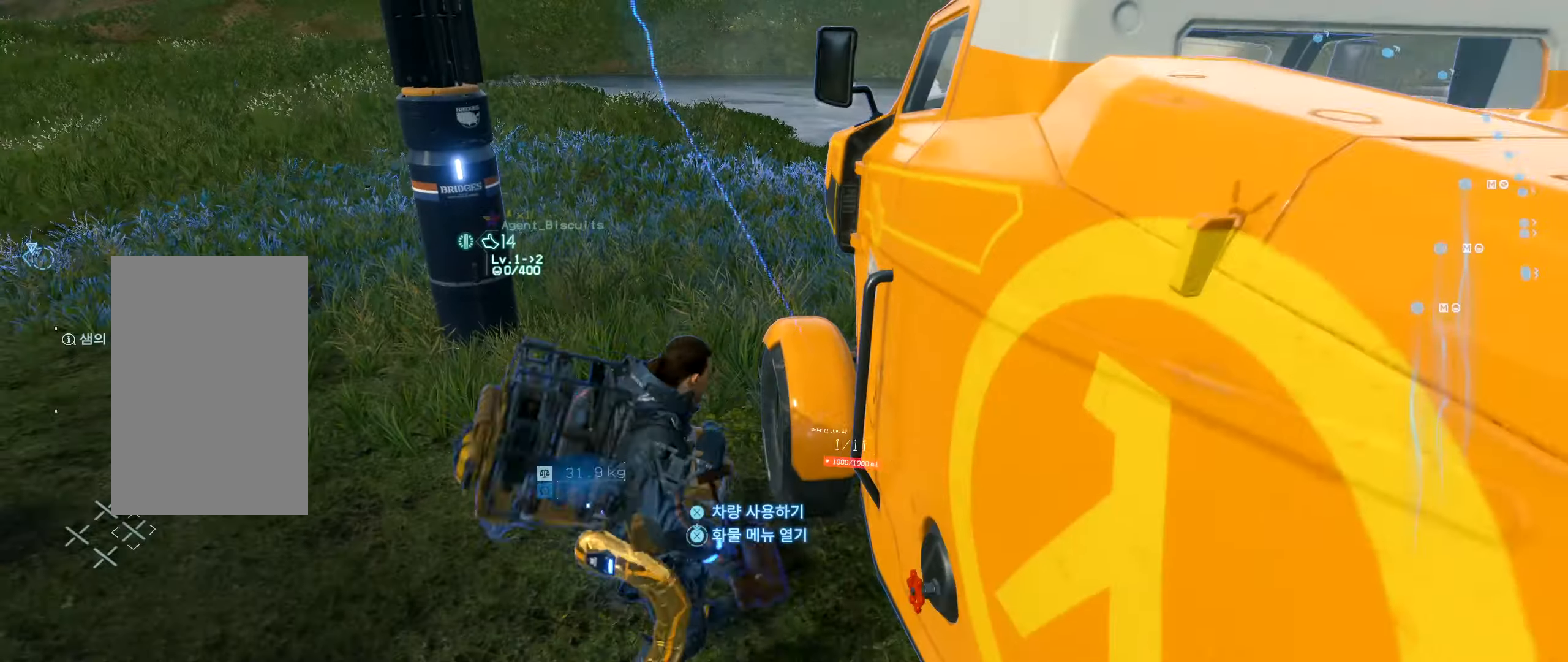
{"buttons": [], "left_stick": "up", "events": []}
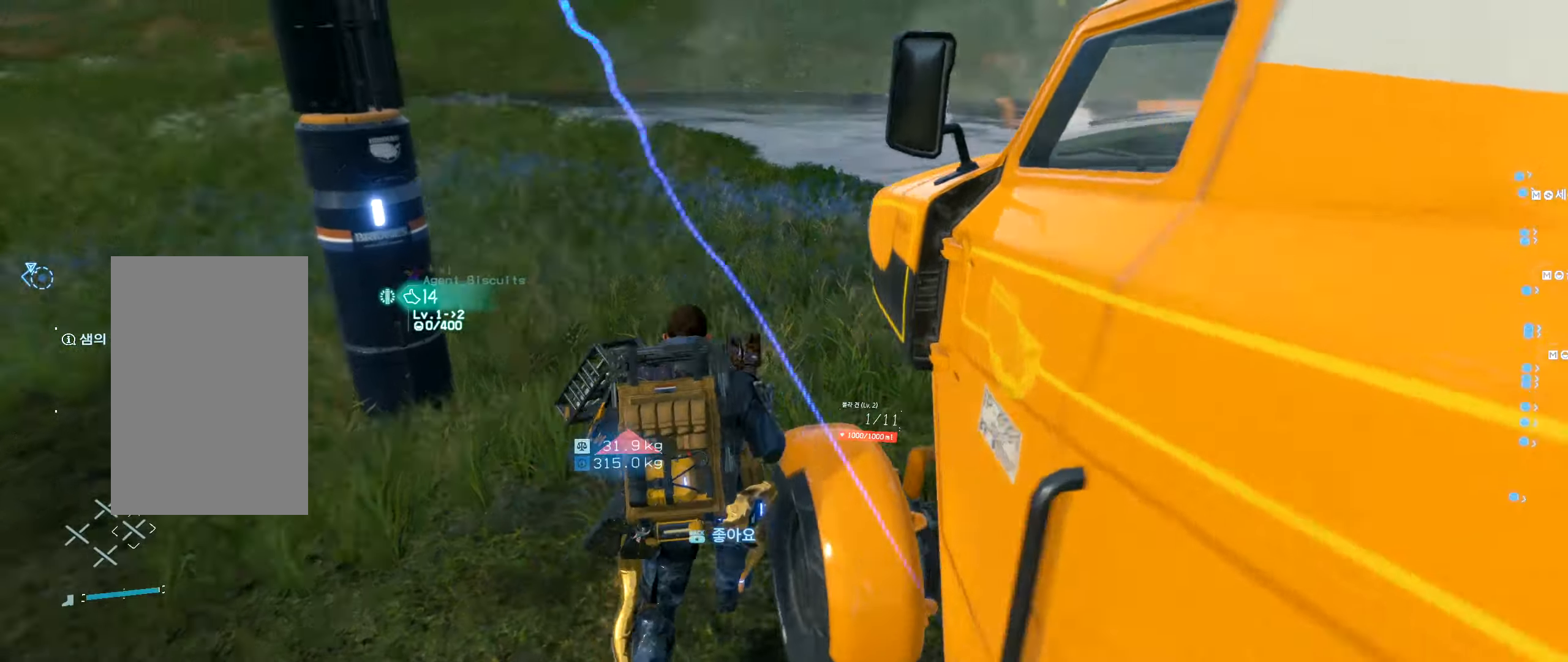
{"buttons": [], "left_stick": "up", "events": []}
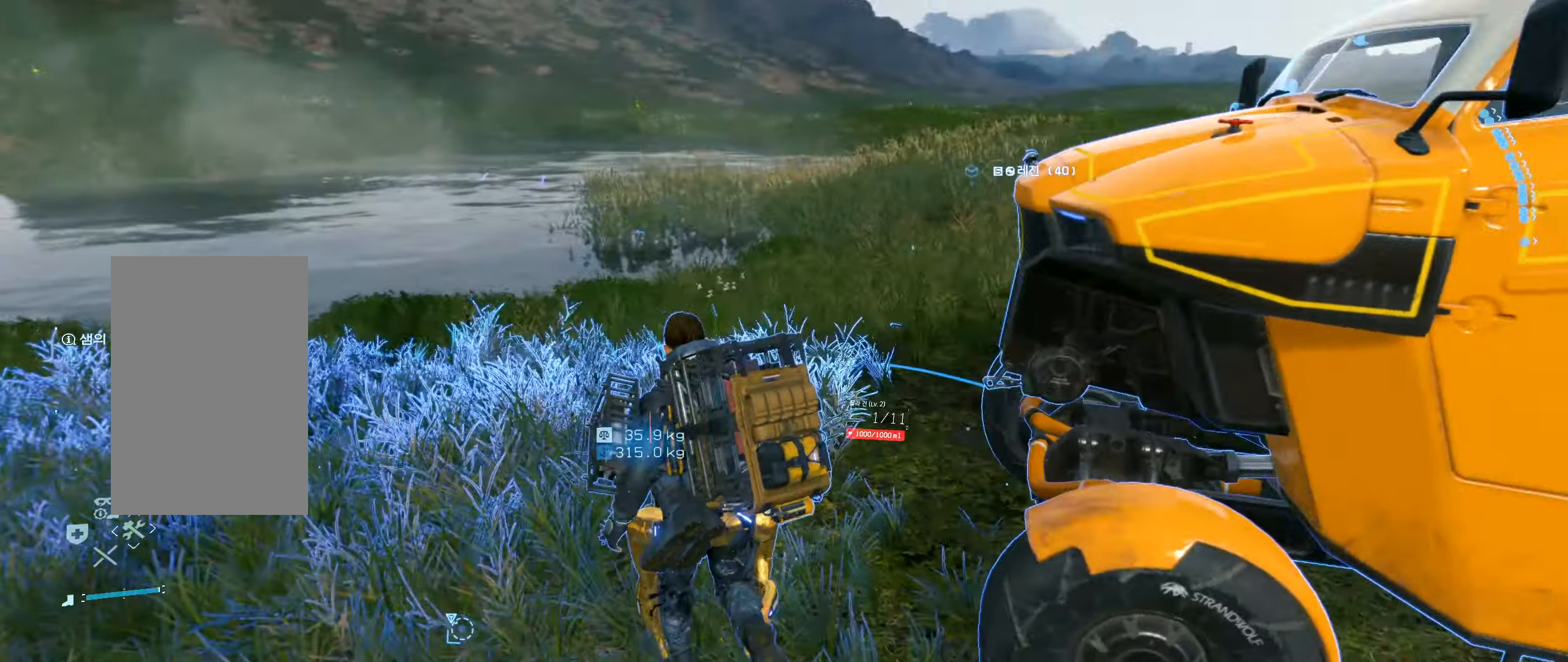
{"buttons": [], "left_stick": "up", "events": []}
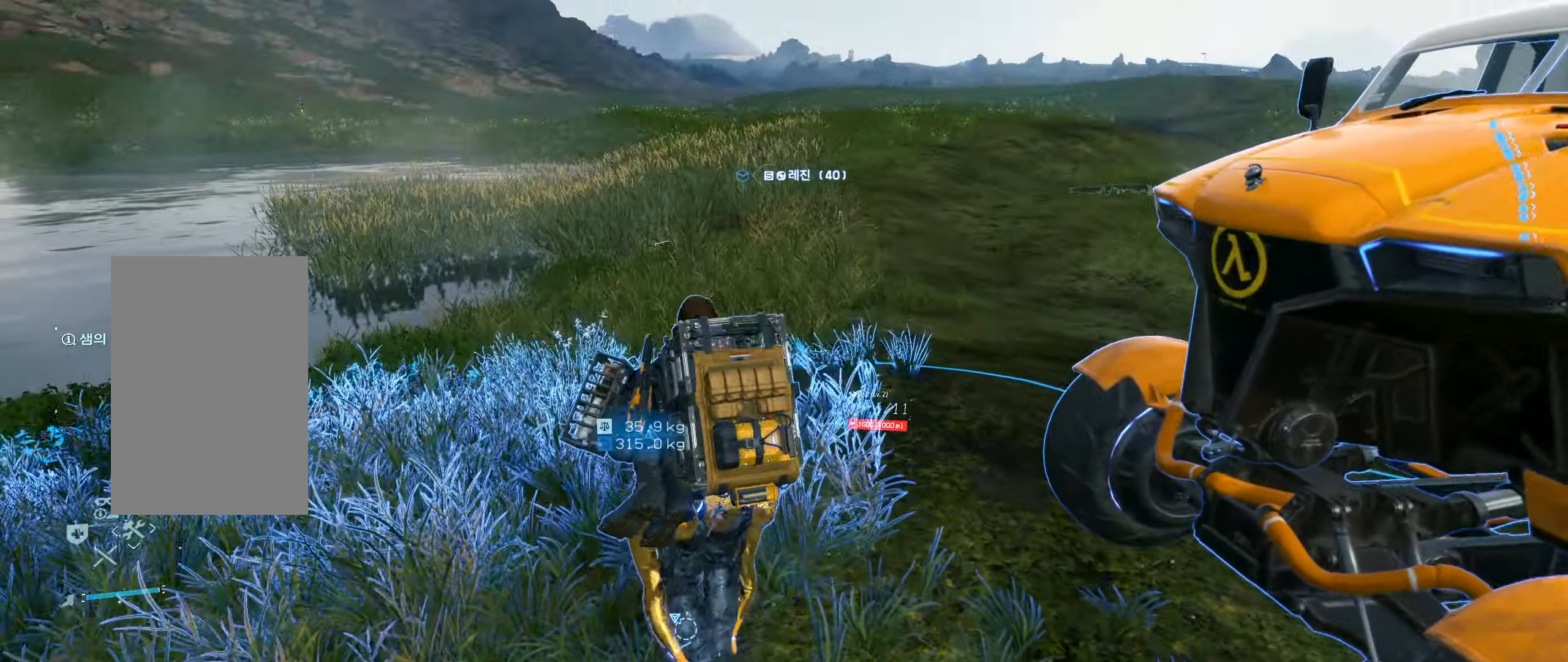
{"buttons": [], "left_stick": "up", "events": []}
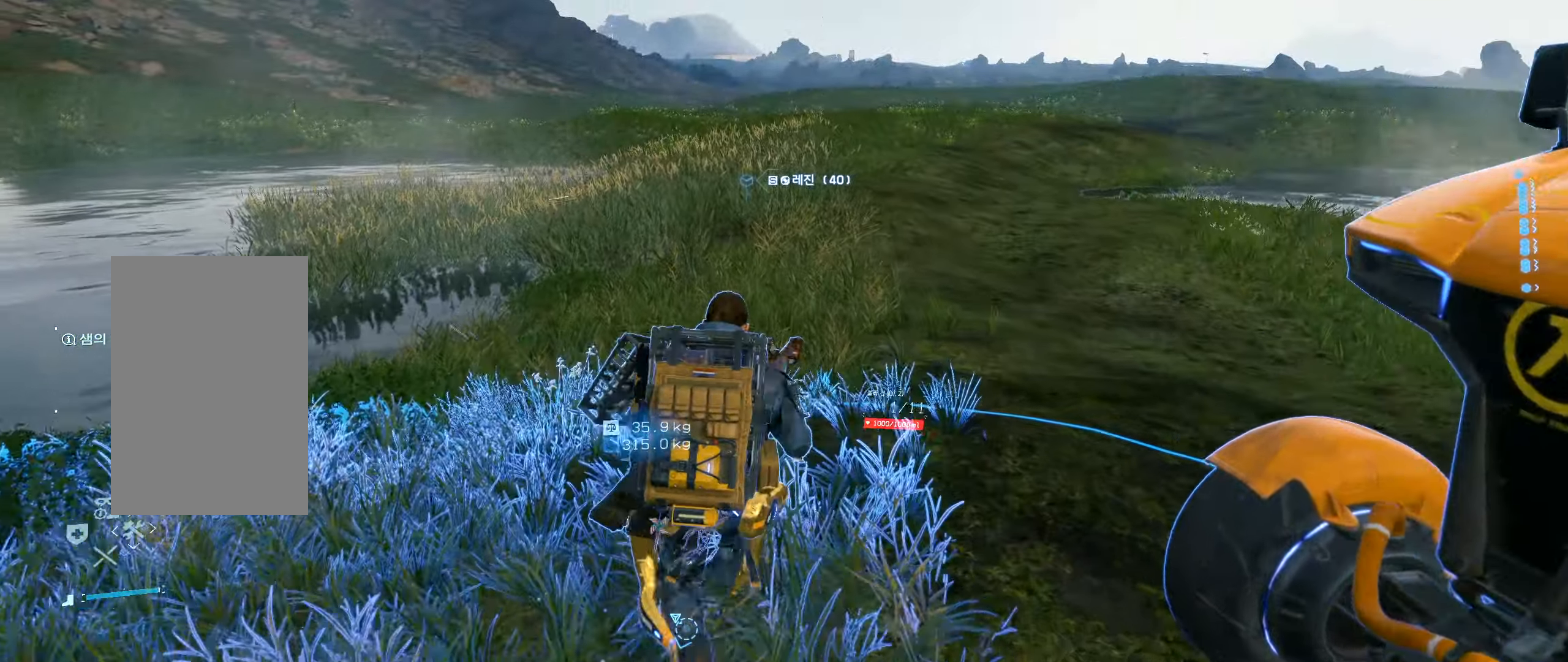
{"buttons": [], "left_stick": "up", "events": []}
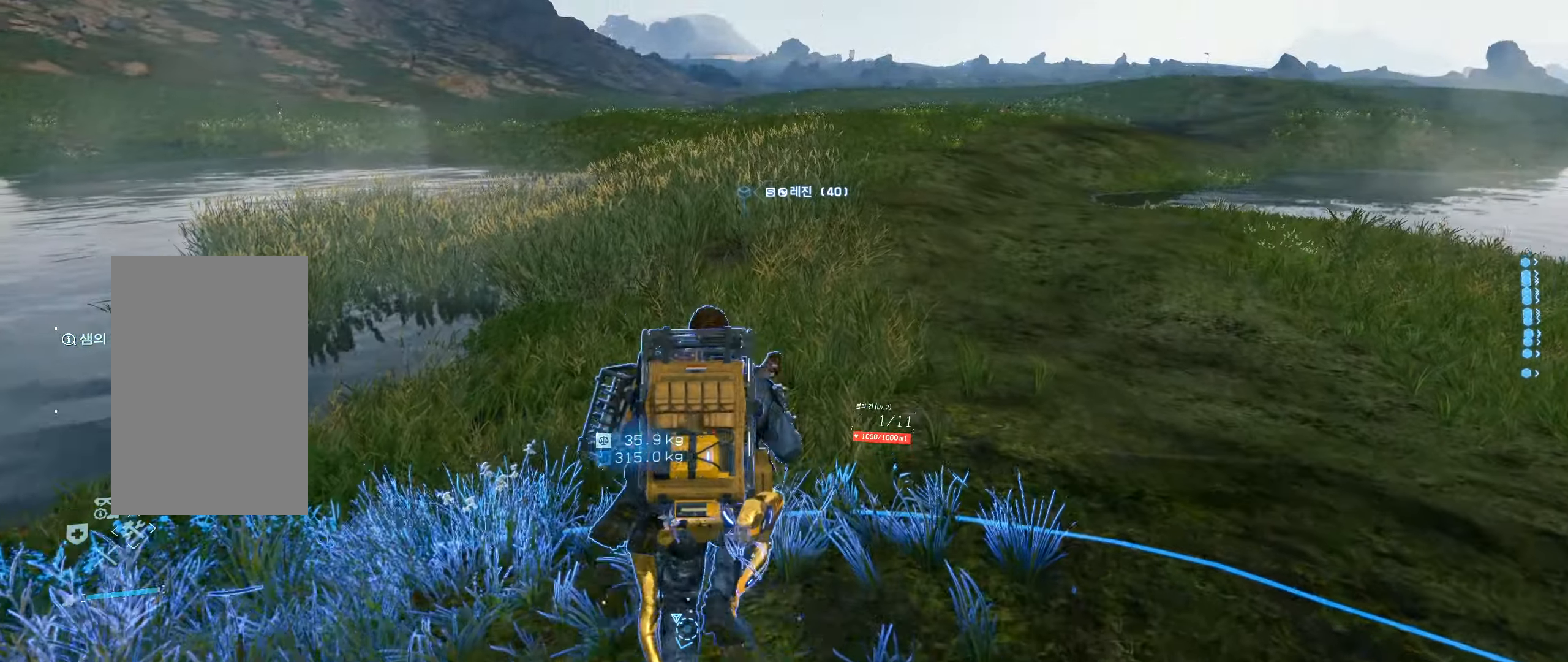
{"buttons": ["Y"], "left_stick": "up", "events": [[417, "Y", "down"]]}
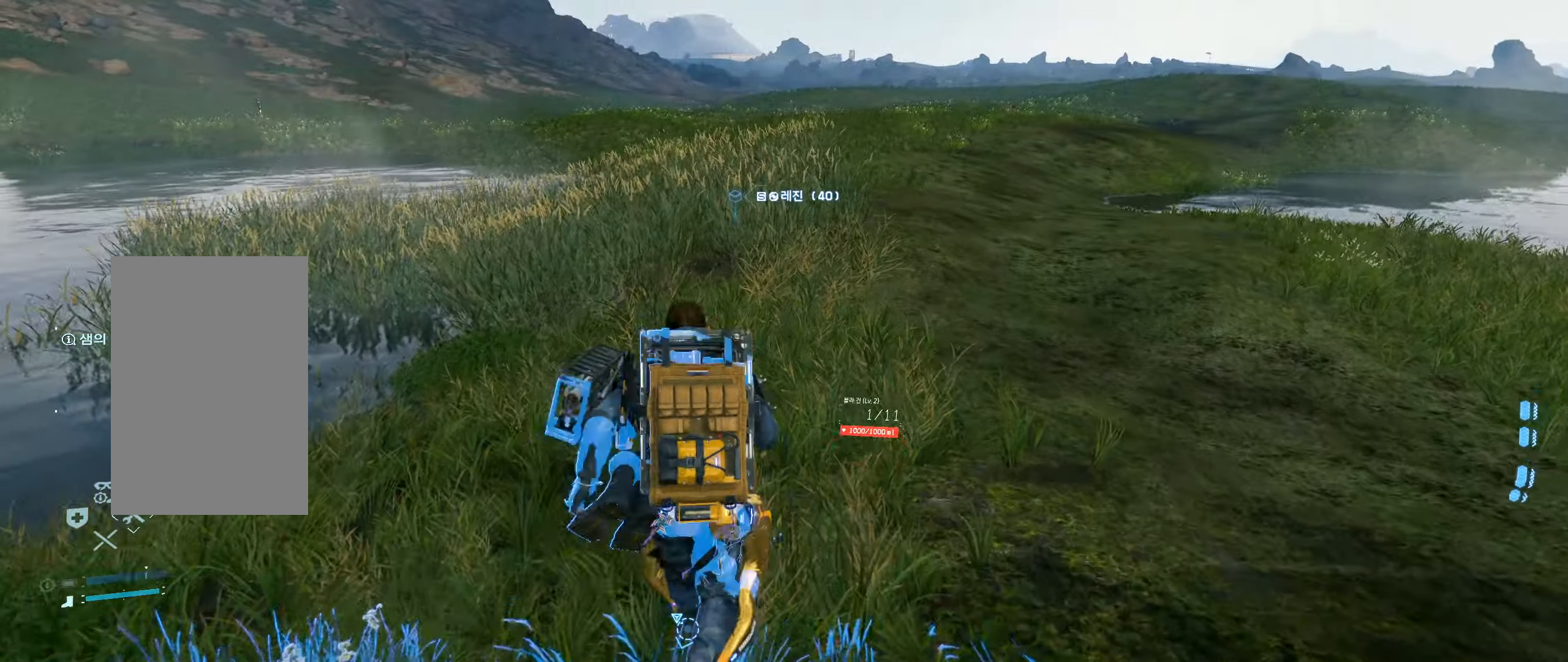
{"buttons": [], "left_stick": "up", "events": [[33, "Y", "up"]]}
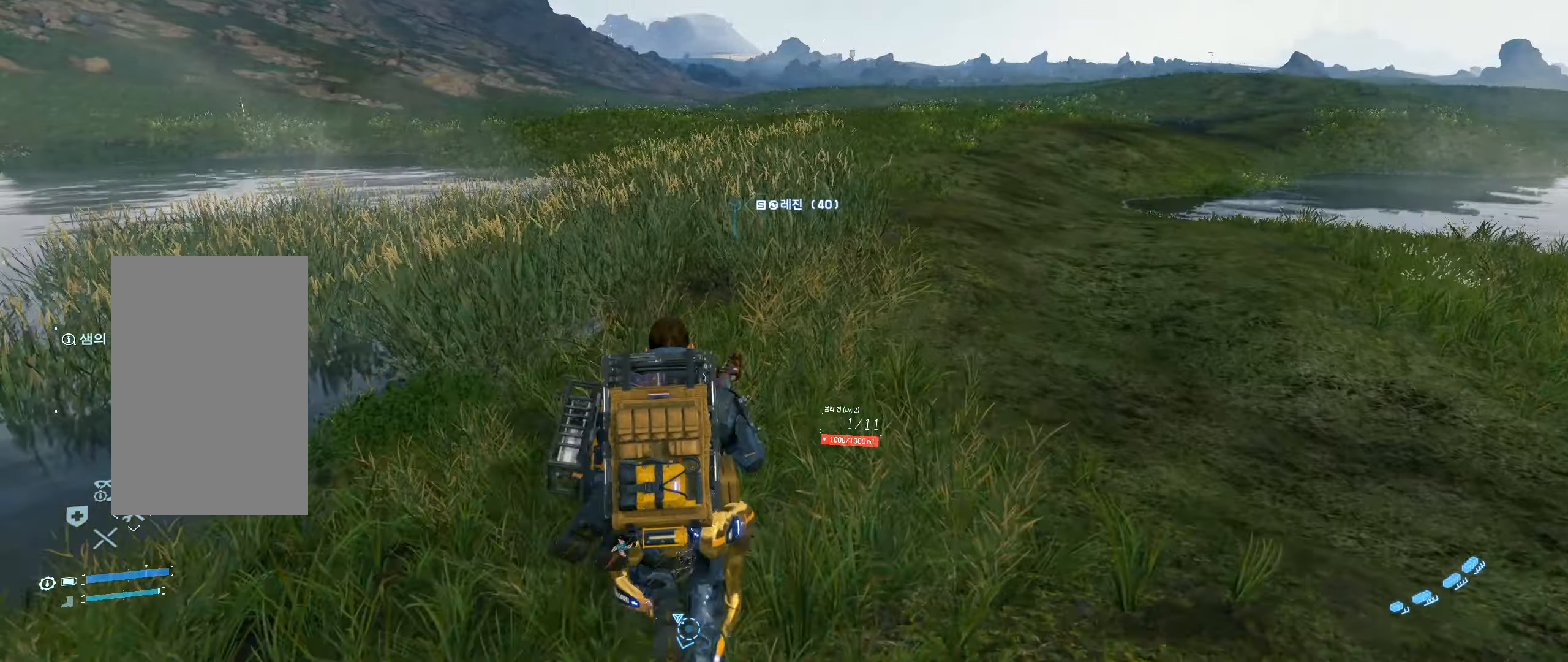
{"buttons": [], "left_stick": "center", "events": [[33, "Y", "down"], [167, "Y", "up"], [333, "left_stick", "center"]]}
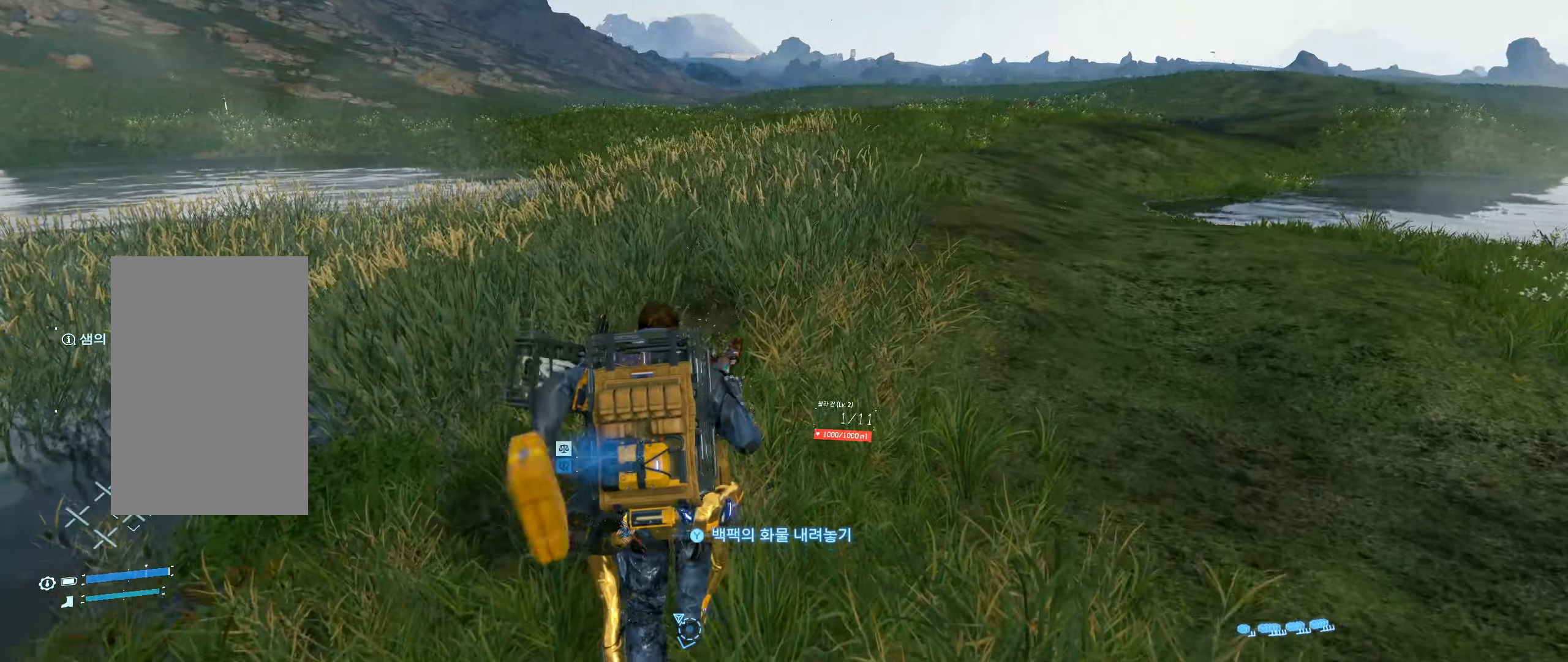
{"buttons": [], "left_stick": "up-right", "events": [[133, "left_stick", "right"], [217, "left_stick", "up-right"]]}
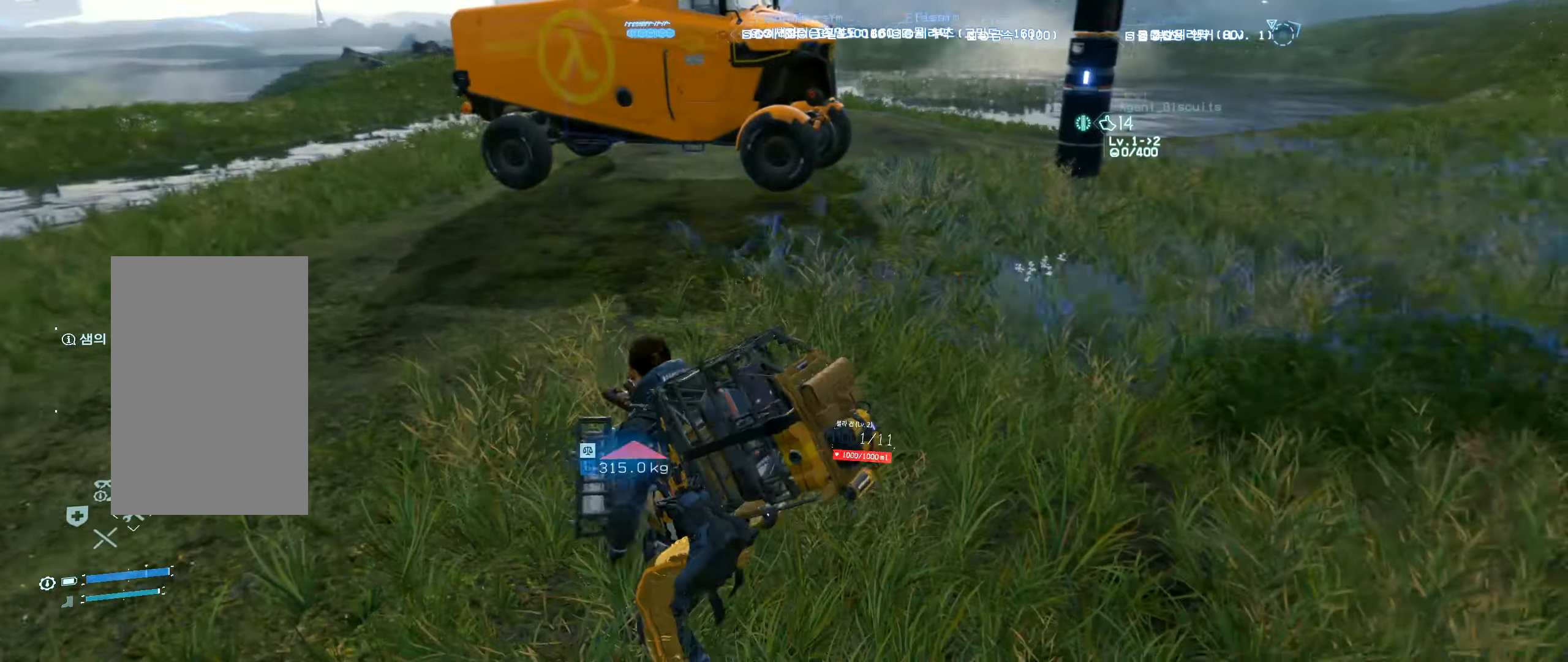
{"buttons": [], "left_stick": "up"}
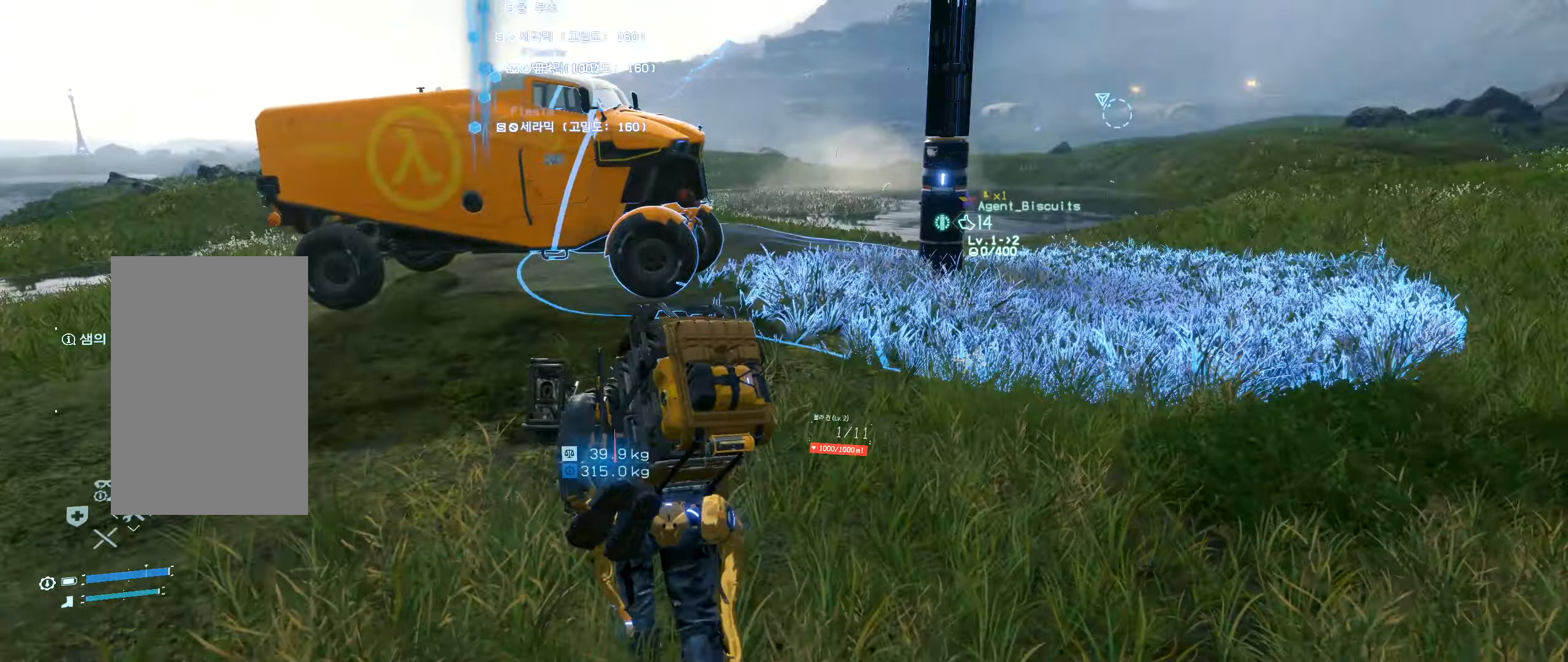
{"buttons": [], "left_stick": "up", "events": []}
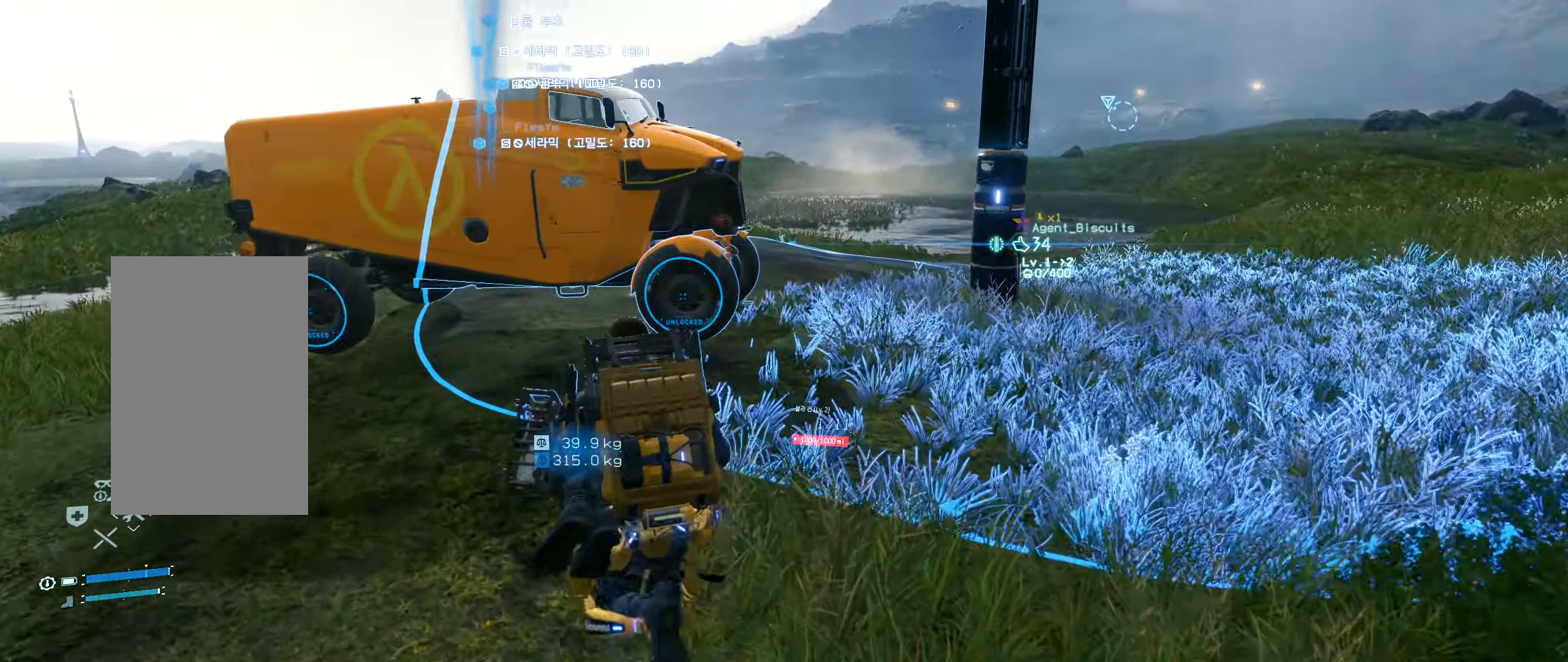
{"buttons": [], "left_stick": "up", "events": []}
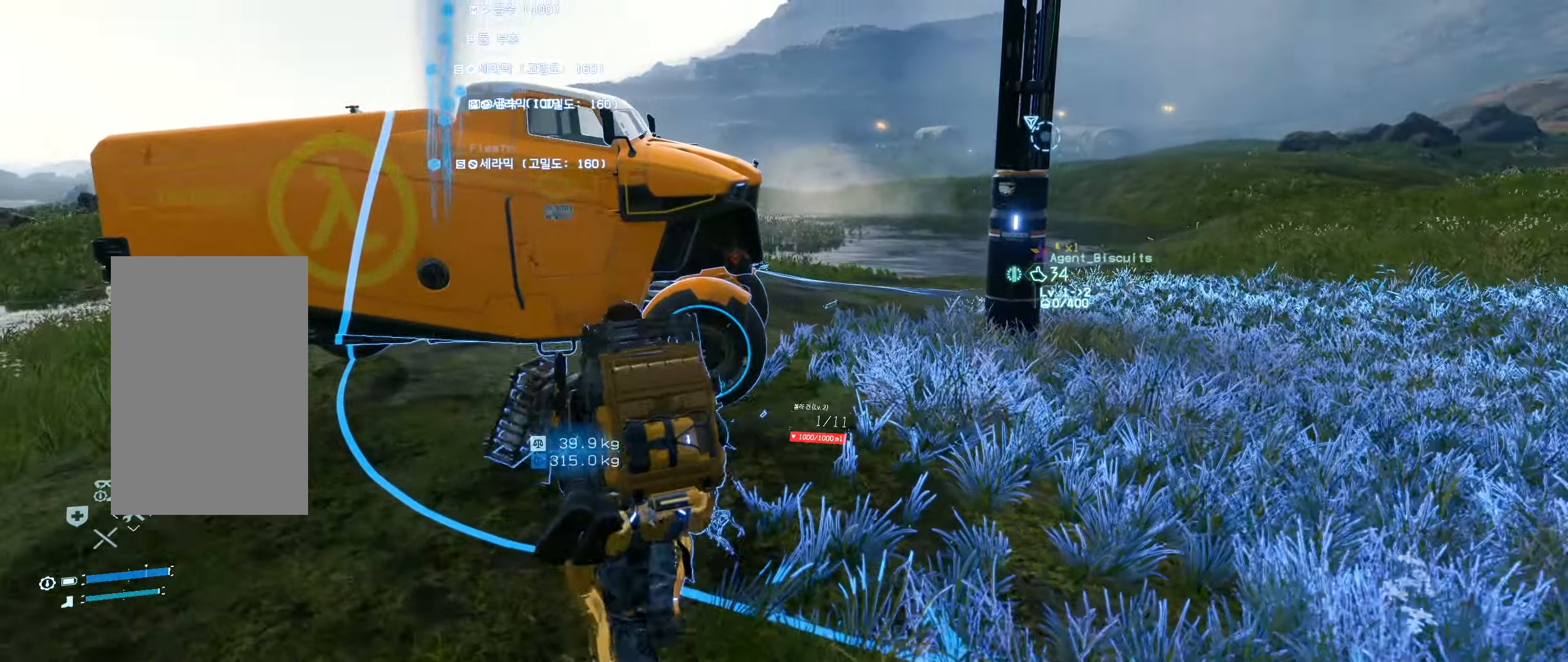
{"buttons": [], "left_stick": "up", "events": []}
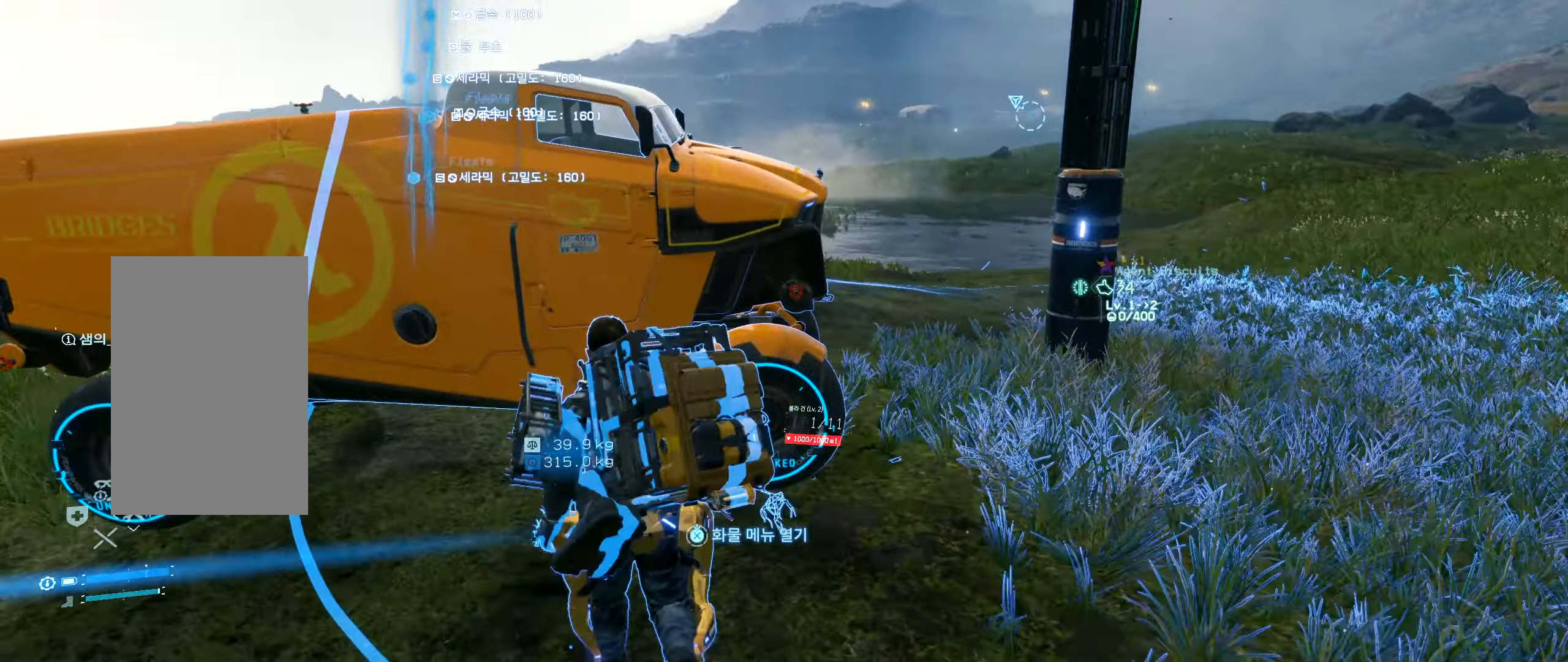
{"buttons": [], "left_stick": "center", "events": [[417, "left_stick", "center"]]}
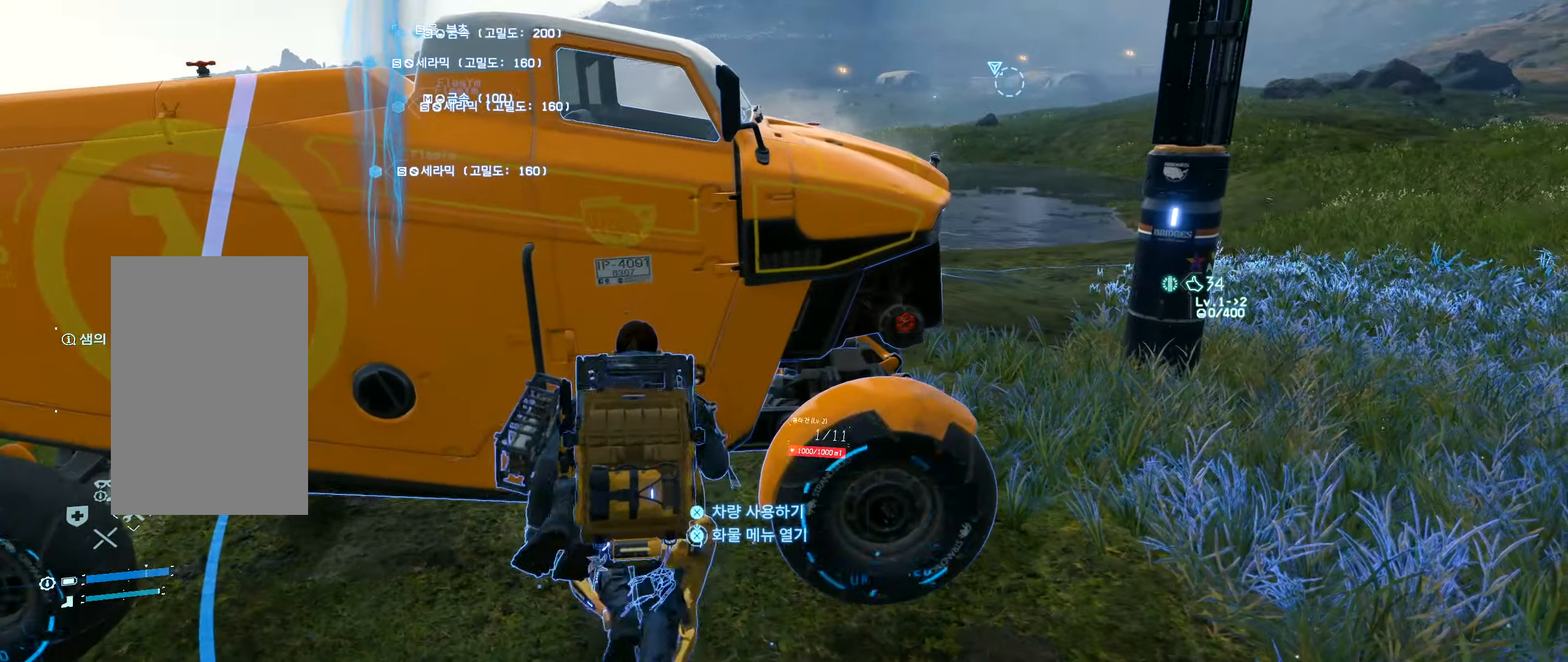
{"buttons": [], "left_stick": "center", "events": []}
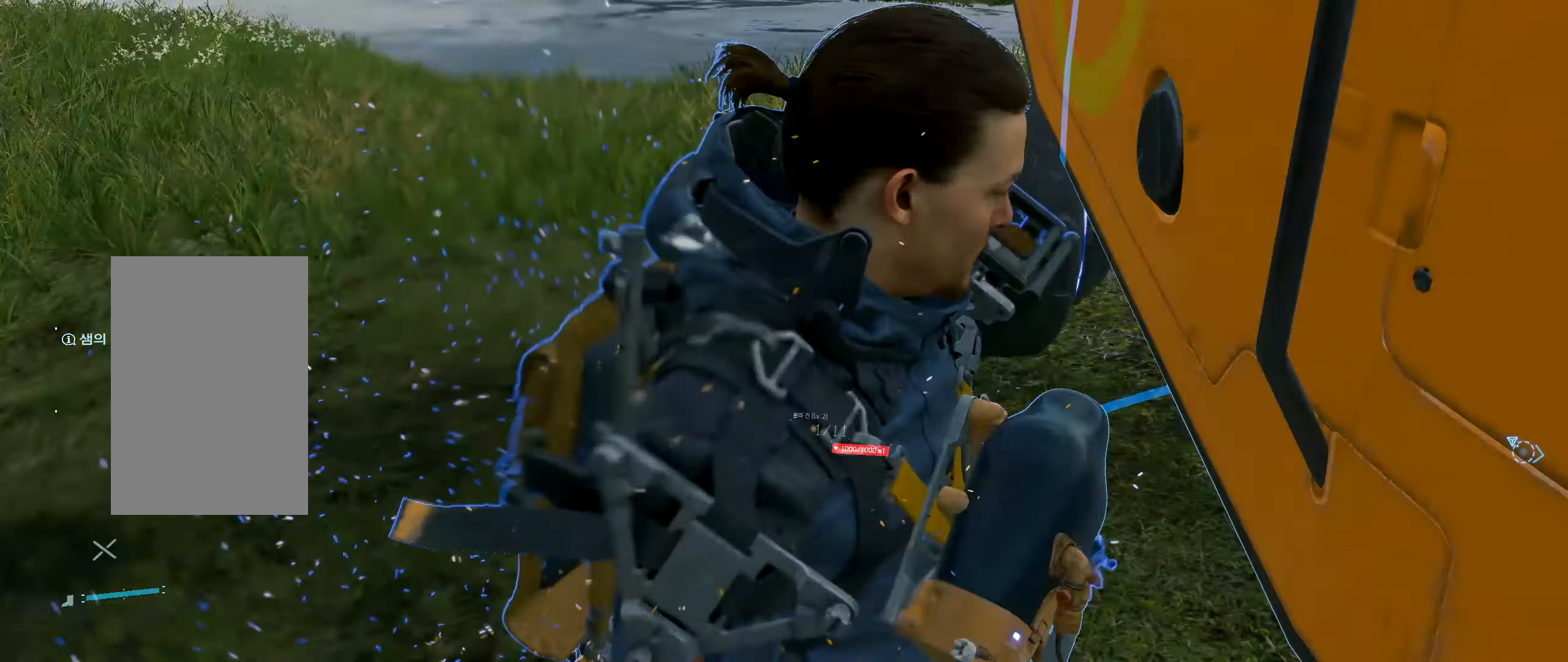
{"buttons": [], "left_stick": "center", "events": []}
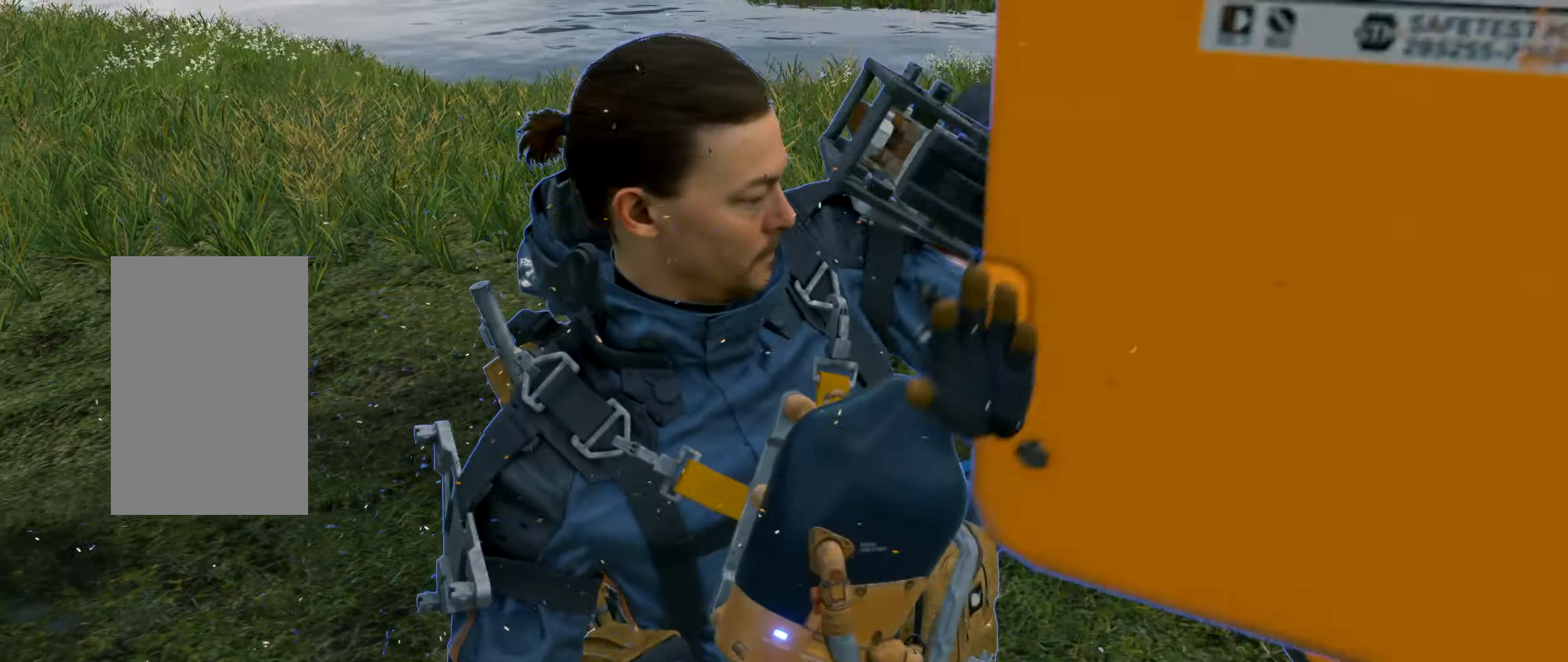
{"buttons": [], "left_stick": "center", "events": []}
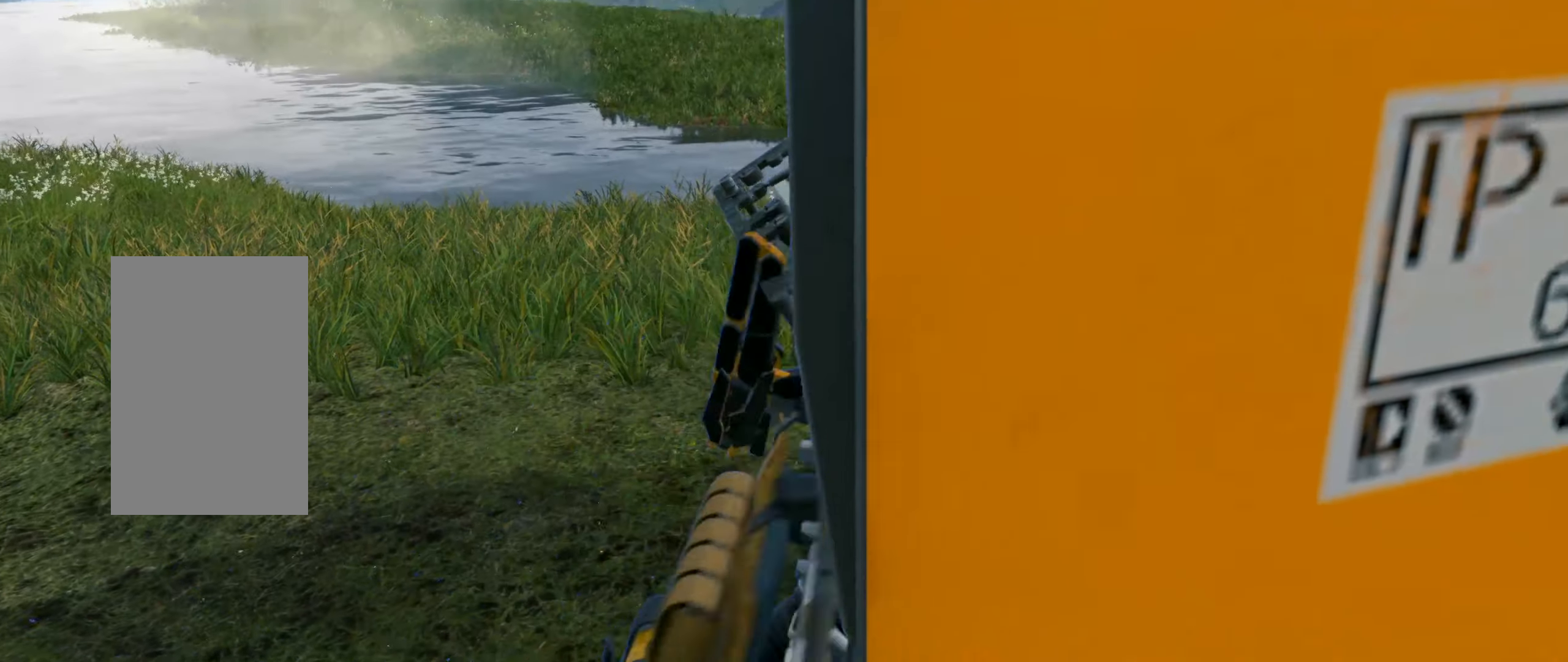
{"buttons": [], "left_stick": "center", "events": []}
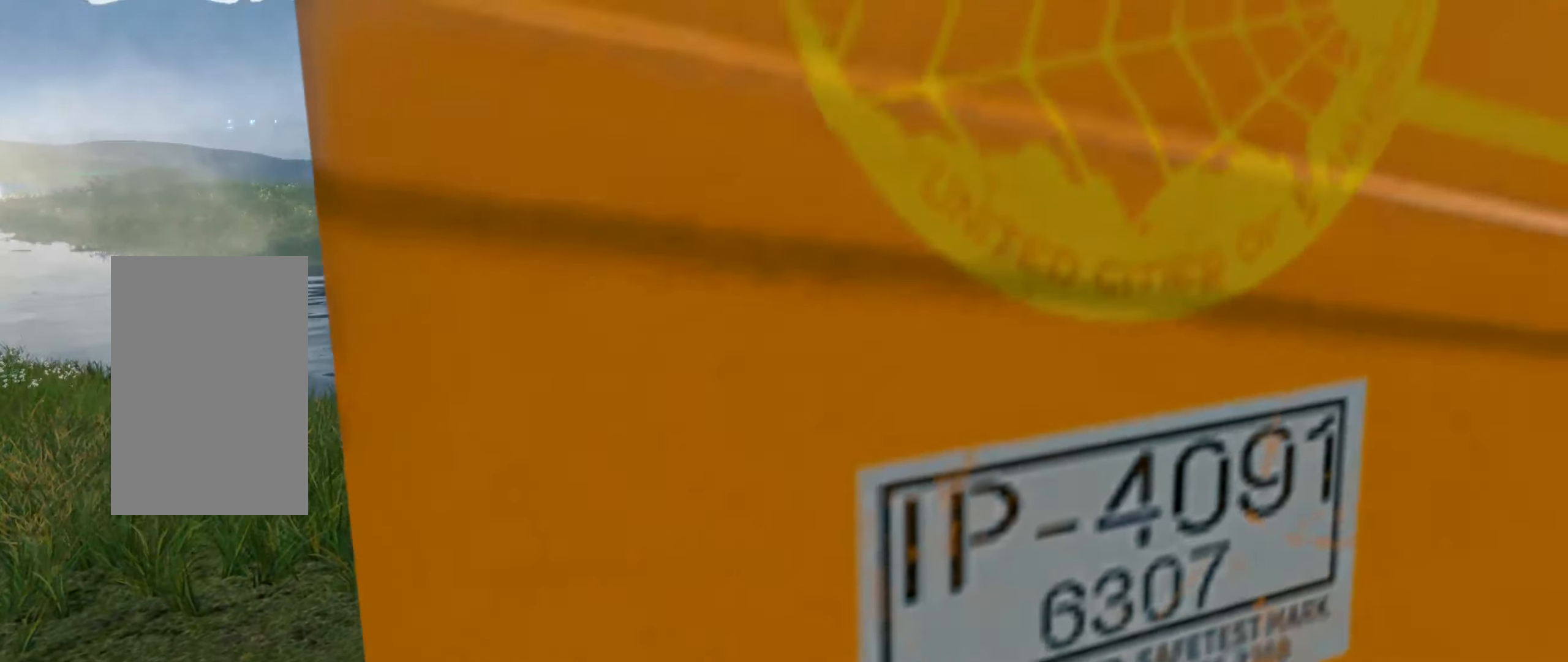
{"buttons": [], "left_stick": "center", "events": []}
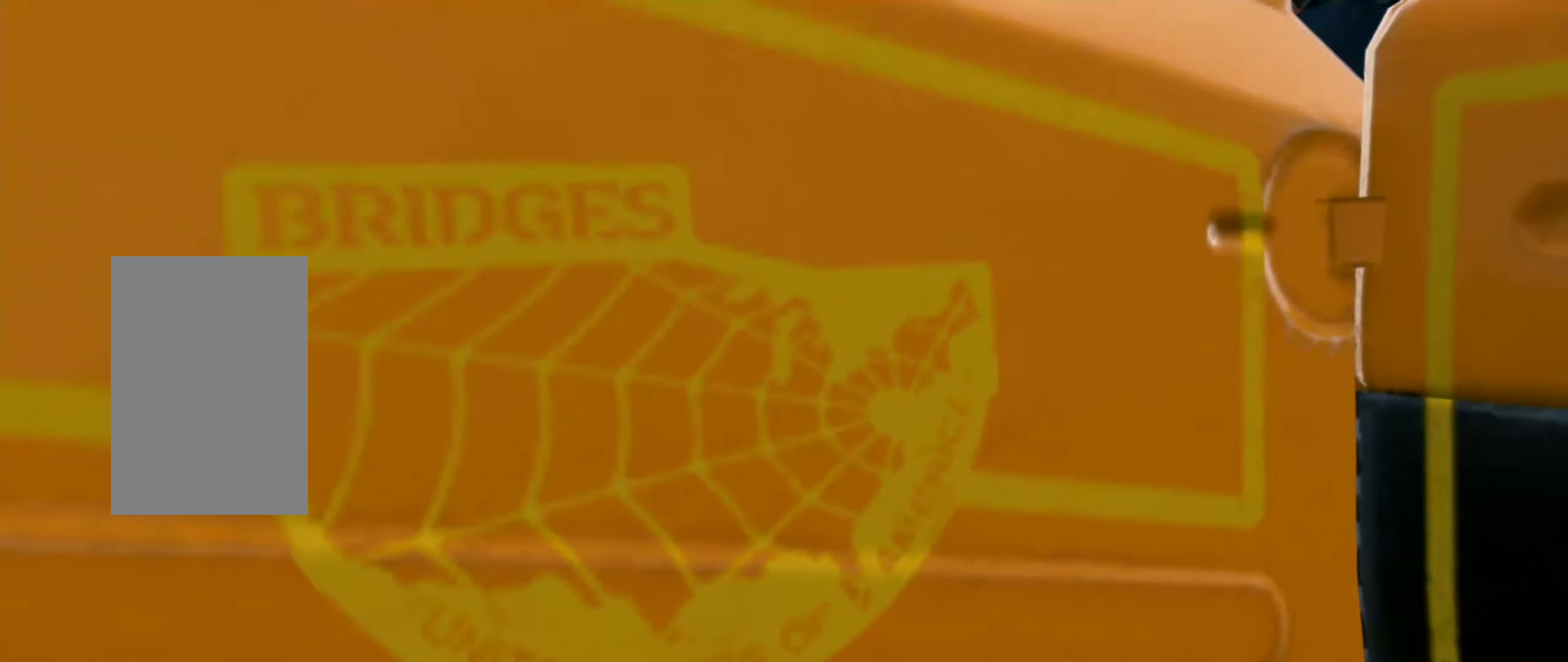
{"buttons": [], "left_stick": "center", "events": []}